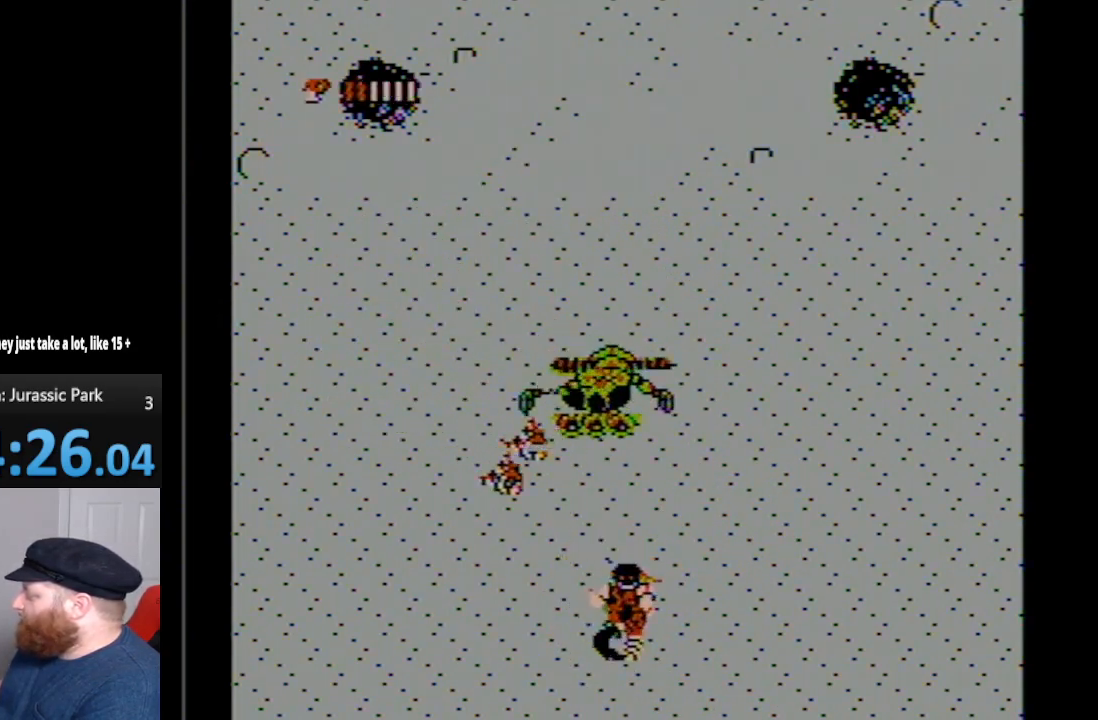
Gameplay with a controller (Nintendo layout); each line is a JSON object with the inputs held at the frame after it. "events" lists button and stick changes between this image and that frame as [ms after this image, input, new state], when the widget could be followed in between. Not read: L3 R3.
{"buttons": ["DPAD_RIGHT"], "events": [[83, "DPAD_RIGHT", "down"], [233, "DPAD_RIGHT", "up"], [300, "DPAD_DOWN", "up"], [400, "DPAD_RIGHT", "down"]]}
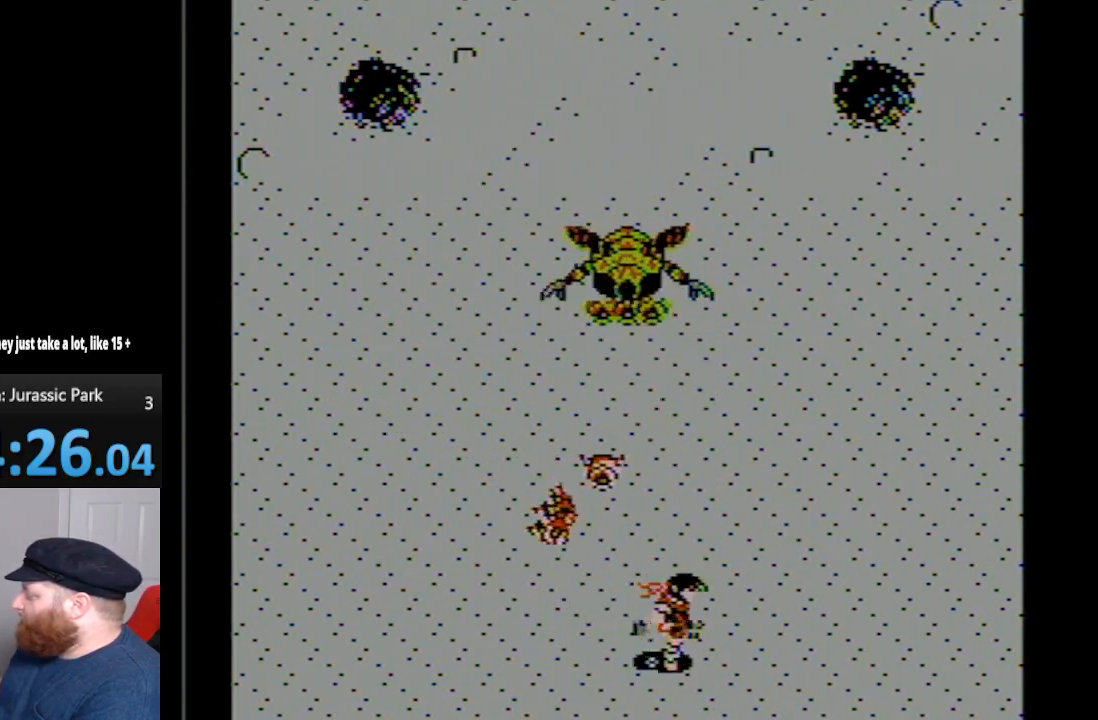
{"buttons": ["DPAD_RIGHT"], "events": []}
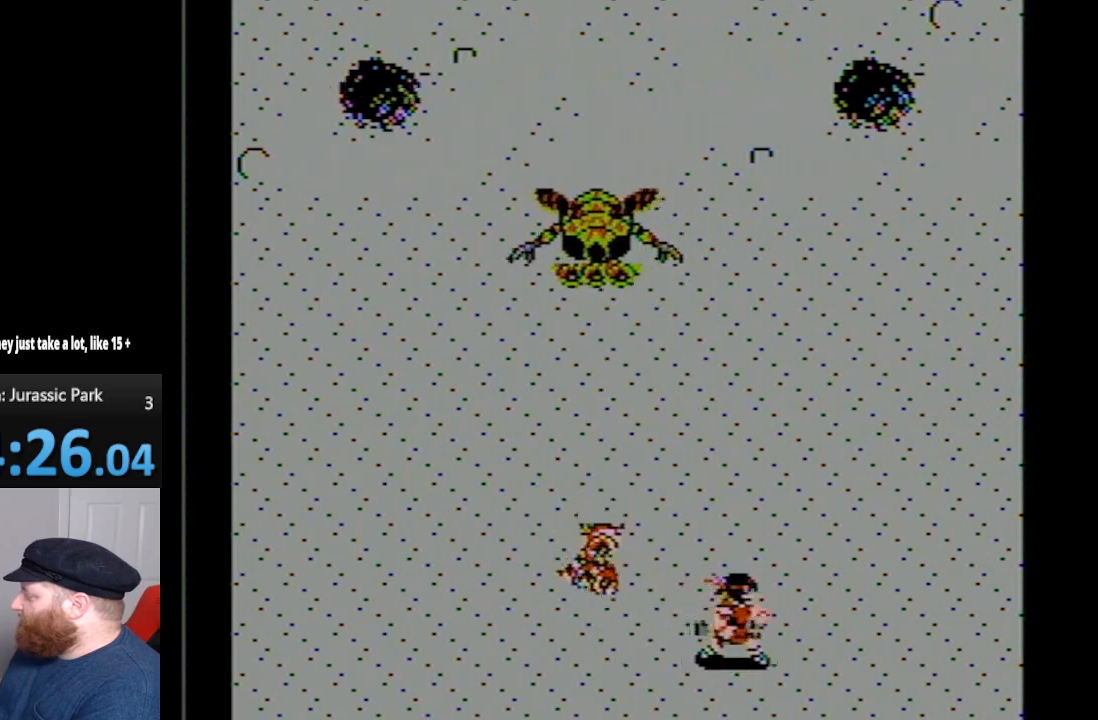
{"buttons": ["DPAD_UP", "DPAD_RIGHT"], "events": [[200, "DPAD_UP", "down"]]}
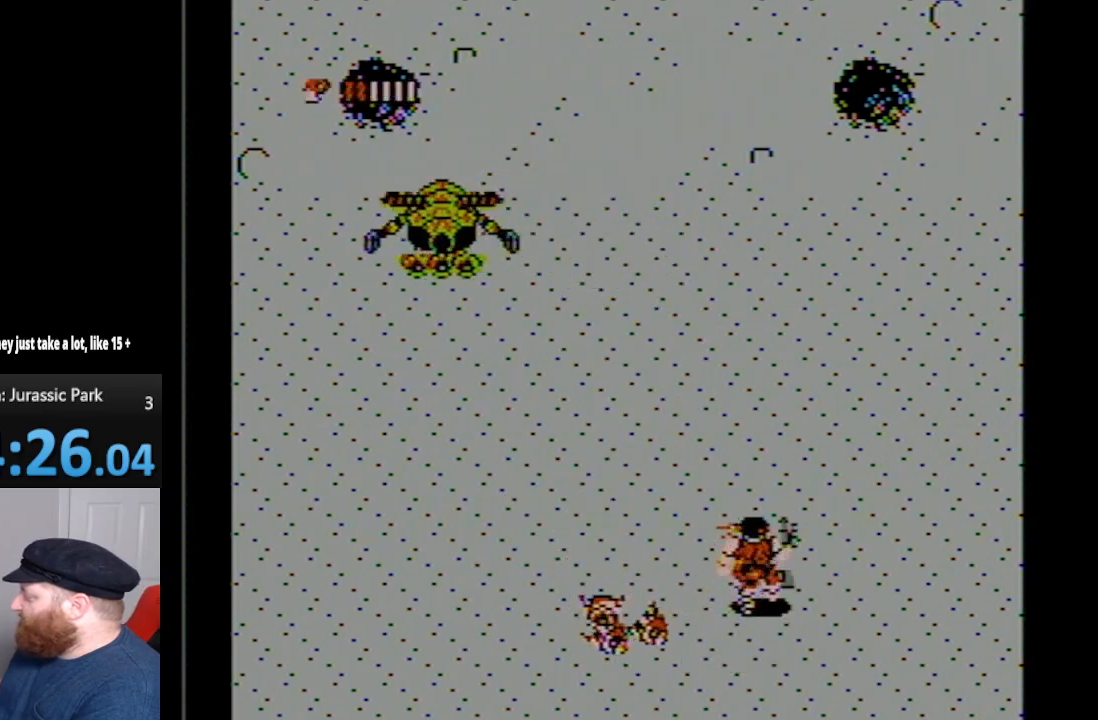
{"buttons": ["DPAD_UP", "DPAD_LEFT"], "events": [[17, "DPAD_RIGHT", "up"], [367, "DPAD_LEFT", "down"], [383, "DPAD_UP", "up"], [483, "DPAD_UP", "down"]]}
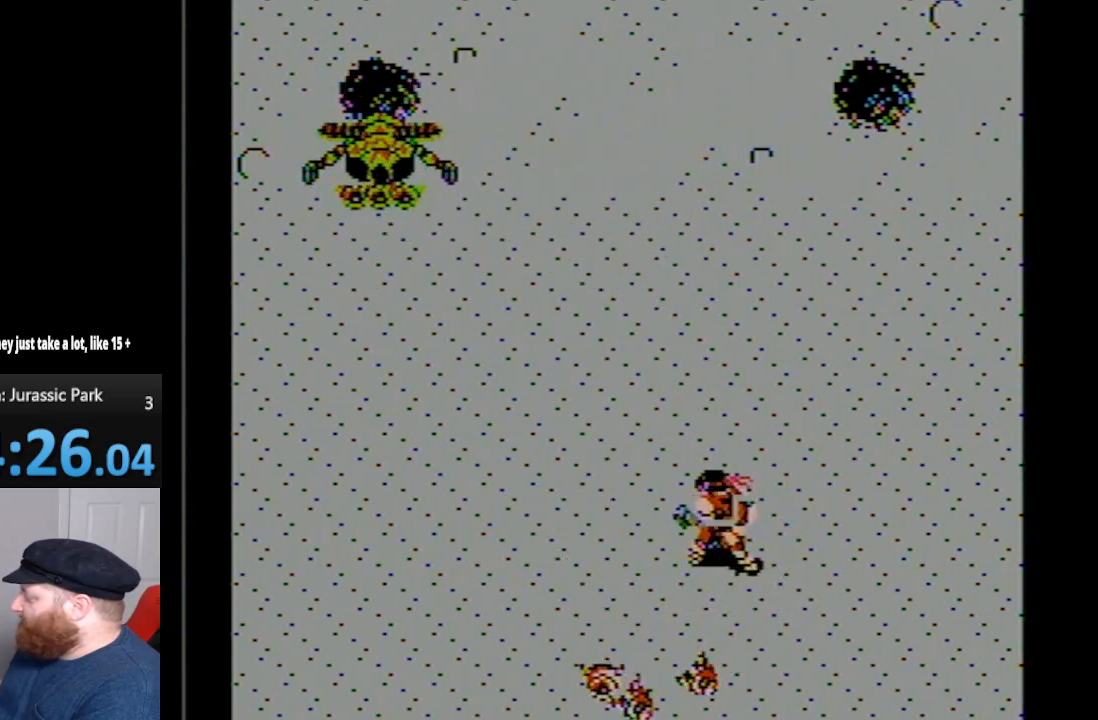
{"buttons": ["DPAD_DOWN", "DPAD_LEFT"], "events": [[150, "A", "down"], [350, "A", "up"], [350, "DPAD_UP", "up"], [450, "DPAD_DOWN", "down"]]}
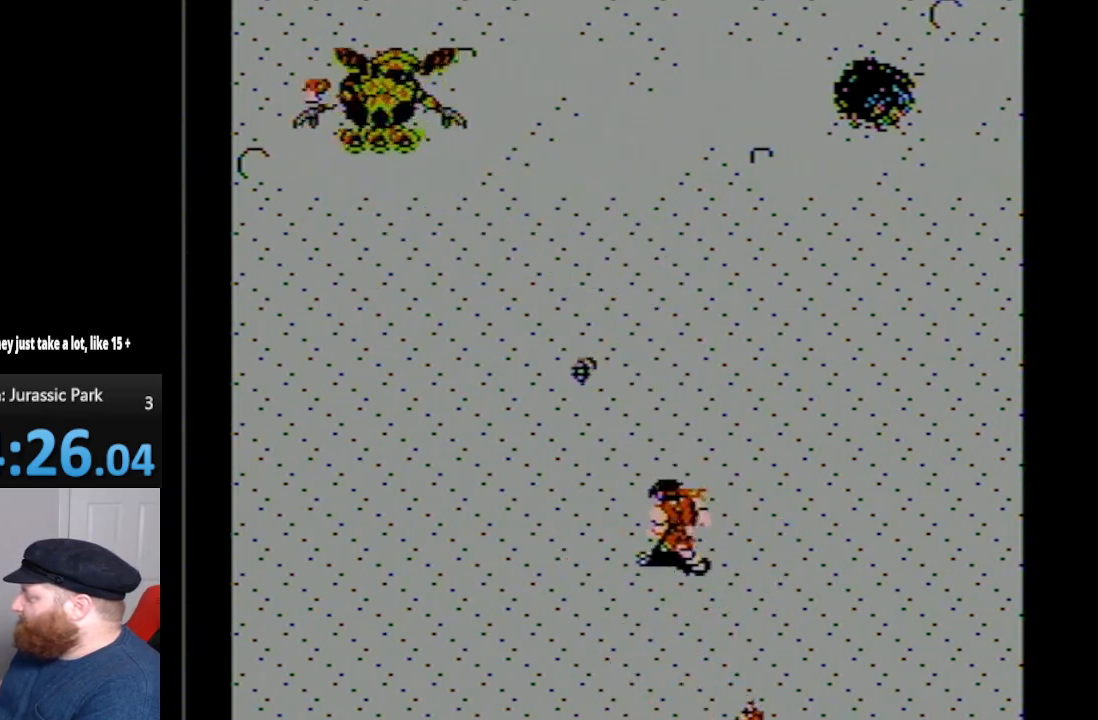
{"buttons": ["DPAD_UP"], "events": [[417, "DPAD_LEFT", "up"], [450, "DPAD_DOWN", "up"], [450, "DPAD_UP", "down"]]}
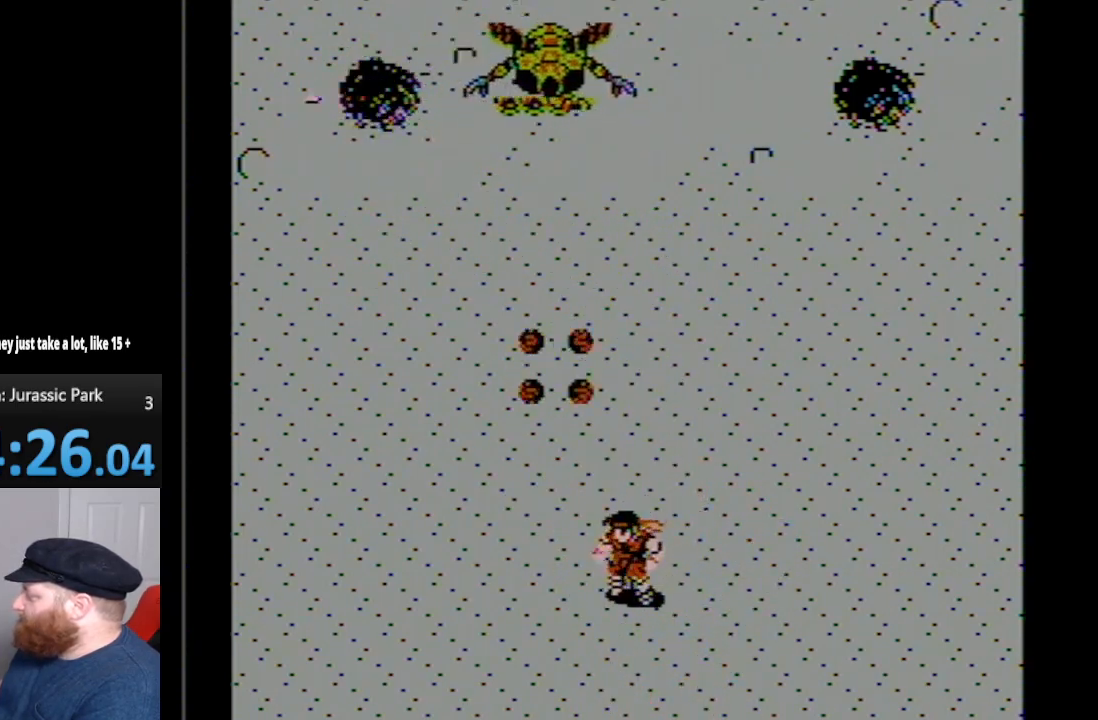
{"buttons": ["DPAD_DOWN"], "events": [[133, "DPAD_RIGHT", "down"], [133, "DPAD_UP", "up"], [167, "DPAD_DOWN", "down"], [167, "DPAD_RIGHT", "up"]]}
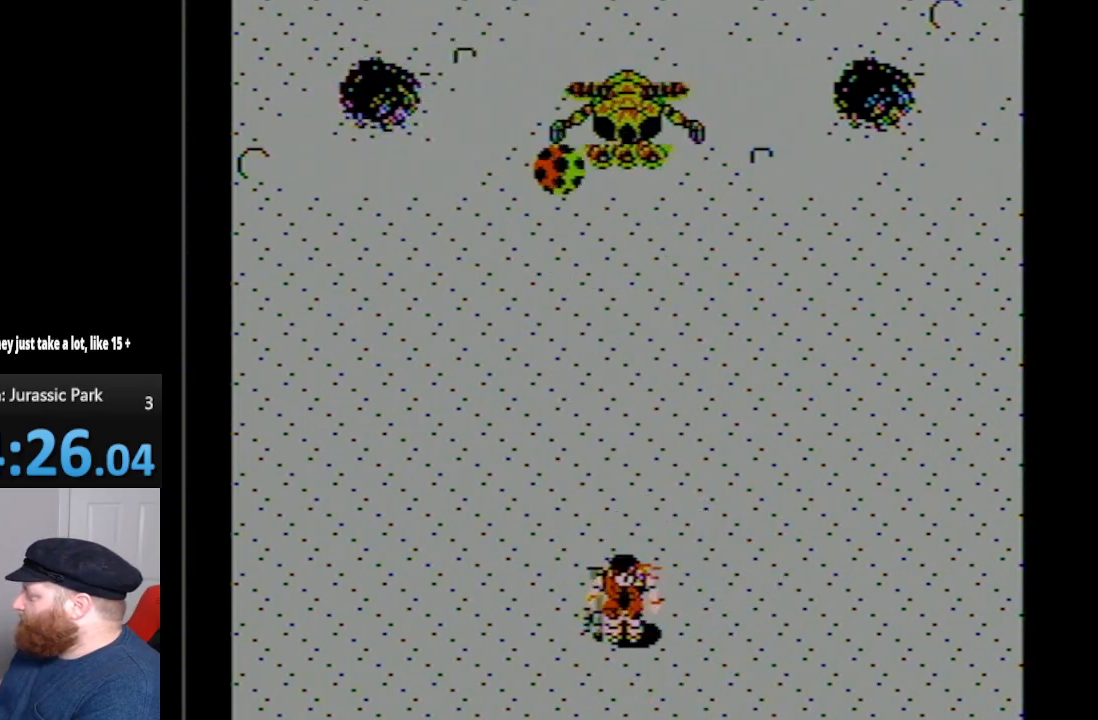
{"buttons": ["DPAD_RIGHT"], "events": [[100, "DPAD_DOWN", "up"], [383, "DPAD_RIGHT", "down"]]}
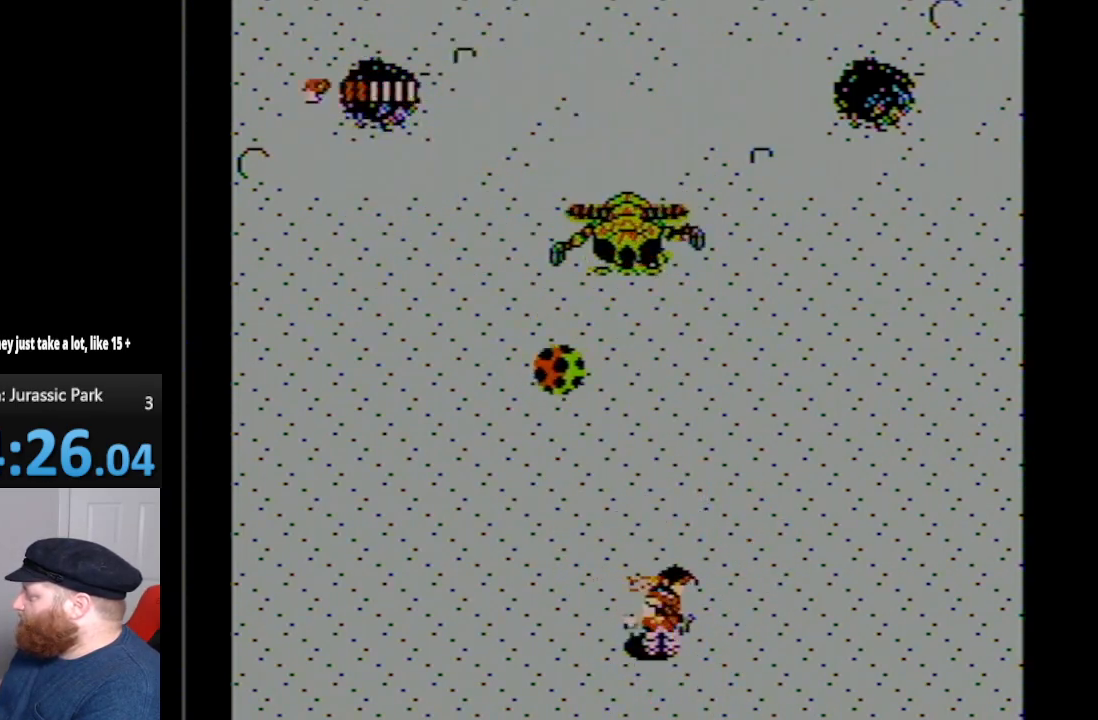
{"buttons": ["DPAD_RIGHT"], "events": []}
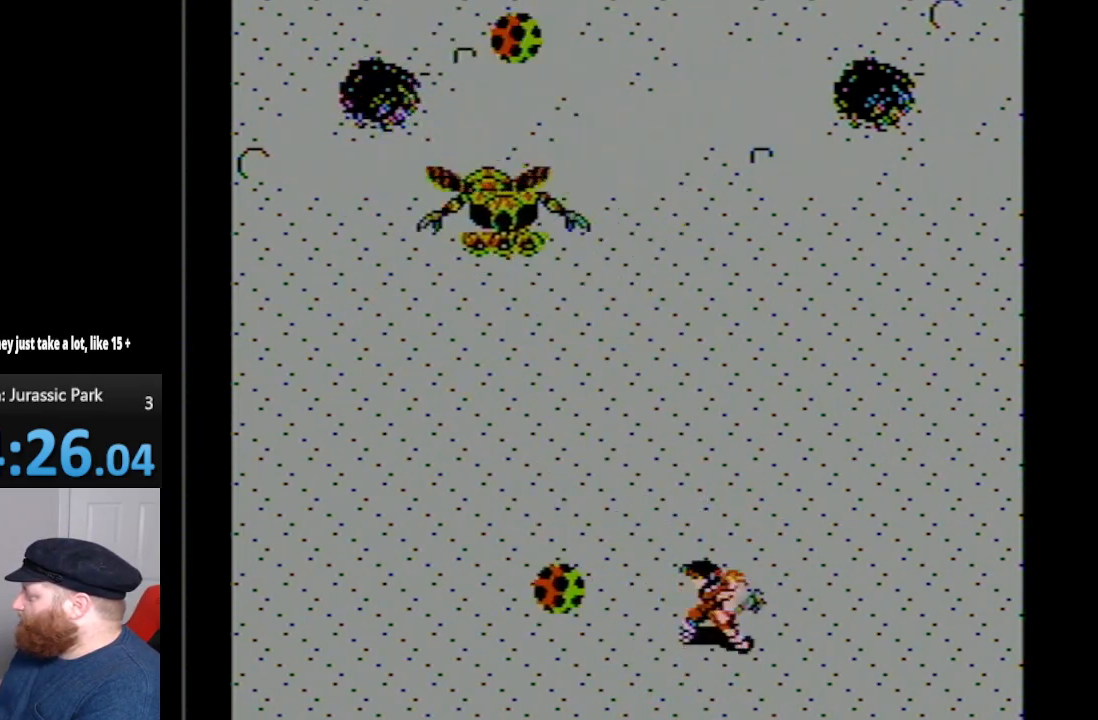
{"buttons": ["DPAD_DOWN"], "events": [[83, "DPAD_UP", "down"], [100, "DPAD_RIGHT", "up"], [150, "DPAD_LEFT", "down"], [333, "DPAD_UP", "up"], [367, "DPAD_LEFT", "up"], [450, "DPAD_DOWN", "down"]]}
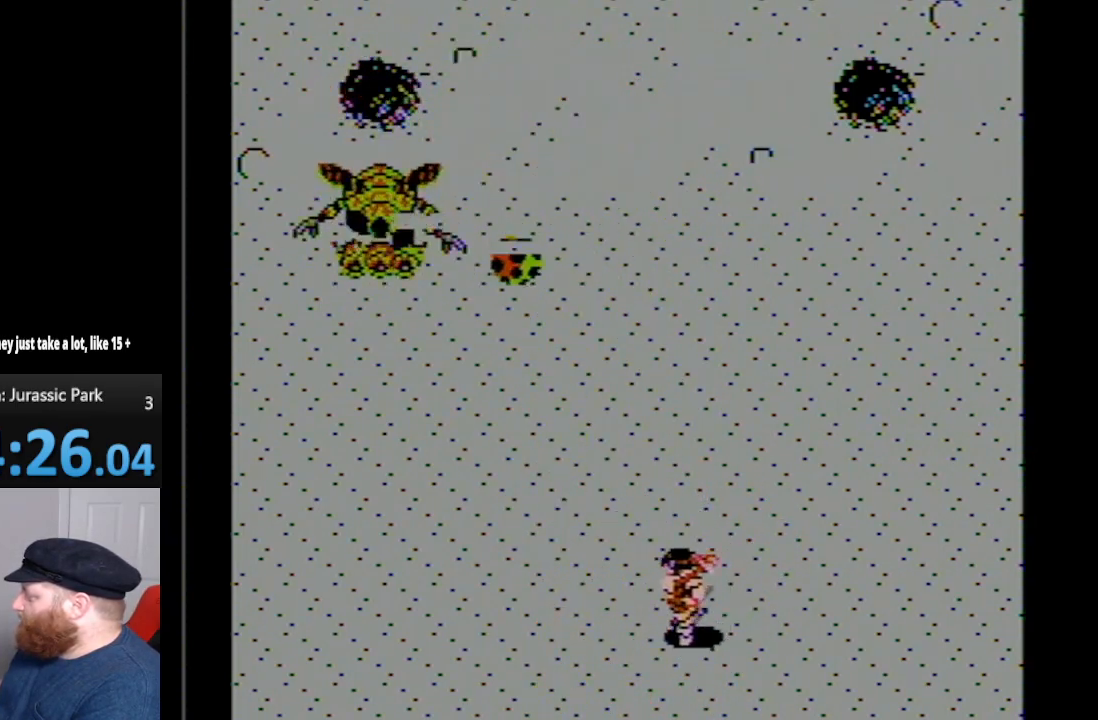
{"buttons": ["DPAD_RIGHT"], "events": [[267, "DPAD_RIGHT", "down"], [300, "DPAD_DOWN", "up"], [333, "DPAD_RIGHT", "up"], [383, "DPAD_RIGHT", "down"]]}
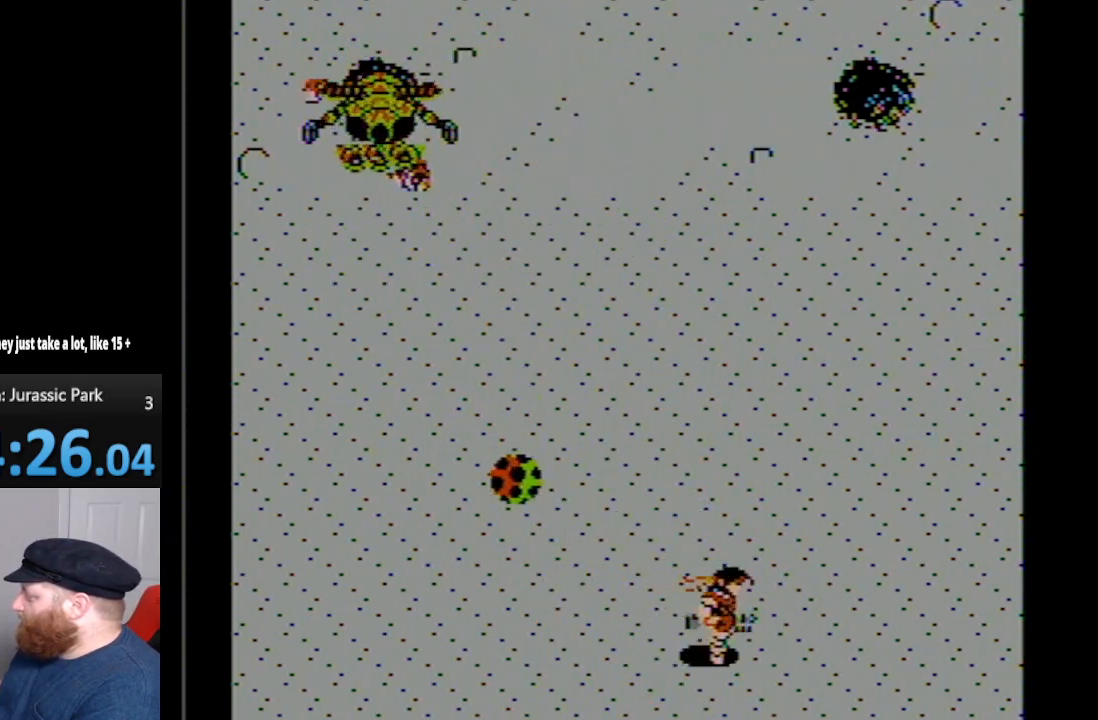
{"buttons": ["DPAD_UP", "DPAD_LEFT"], "events": [[150, "DPAD_RIGHT", "up"], [350, "DPAD_LEFT", "down"], [450, "DPAD_UP", "down"]]}
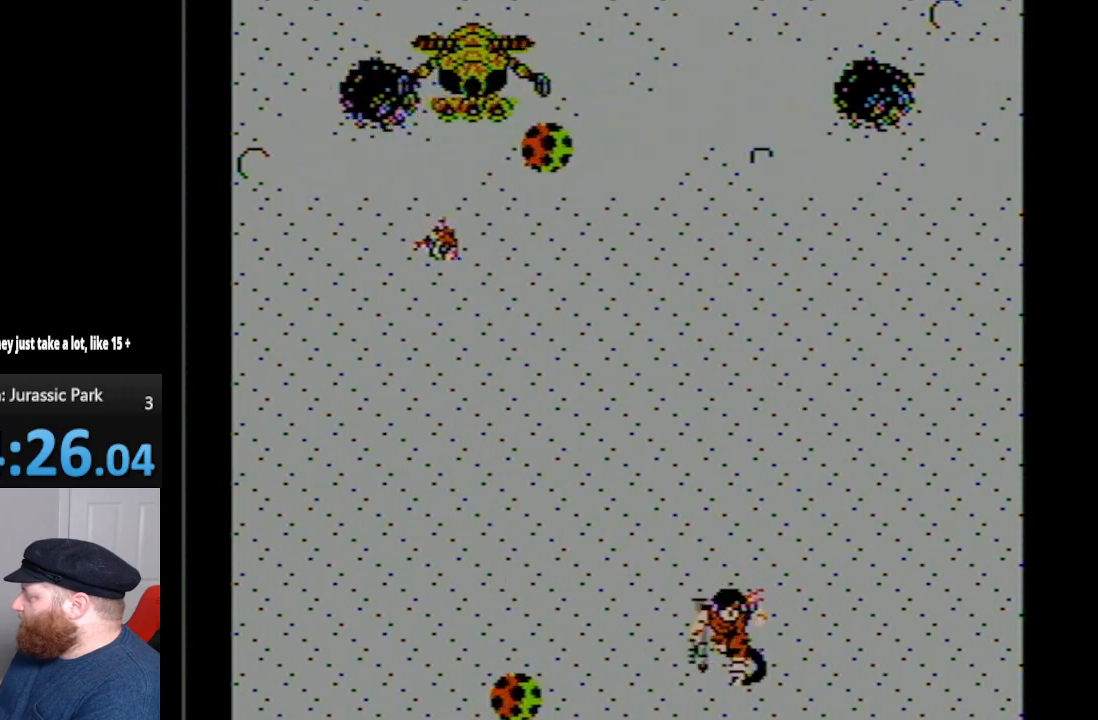
{"buttons": ["DPAD_UP", "DPAD_RIGHT"], "events": [[83, "DPAD_LEFT", "up"], [83, "DPAD_UP", "up"], [133, "DPAD_UP", "down"], [367, "DPAD_RIGHT", "down"]]}
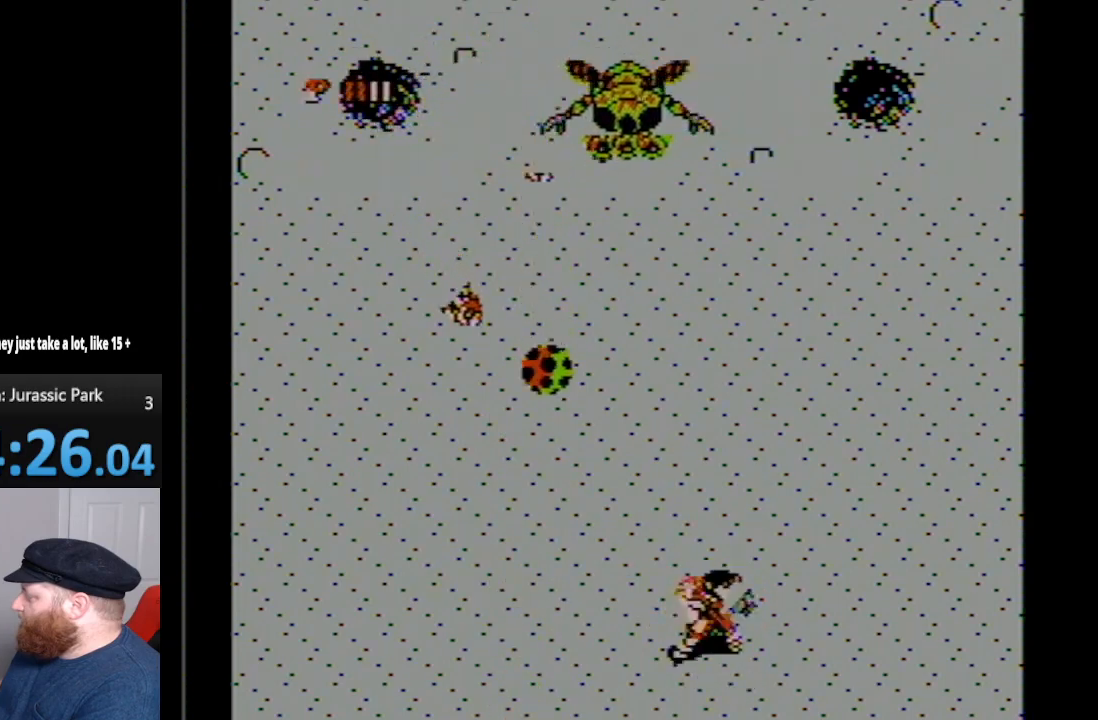
{"buttons": ["DPAD_UP"], "events": [[83, "DPAD_UP", "up"], [450, "DPAD_UP", "down"], [483, "DPAD_RIGHT", "up"]]}
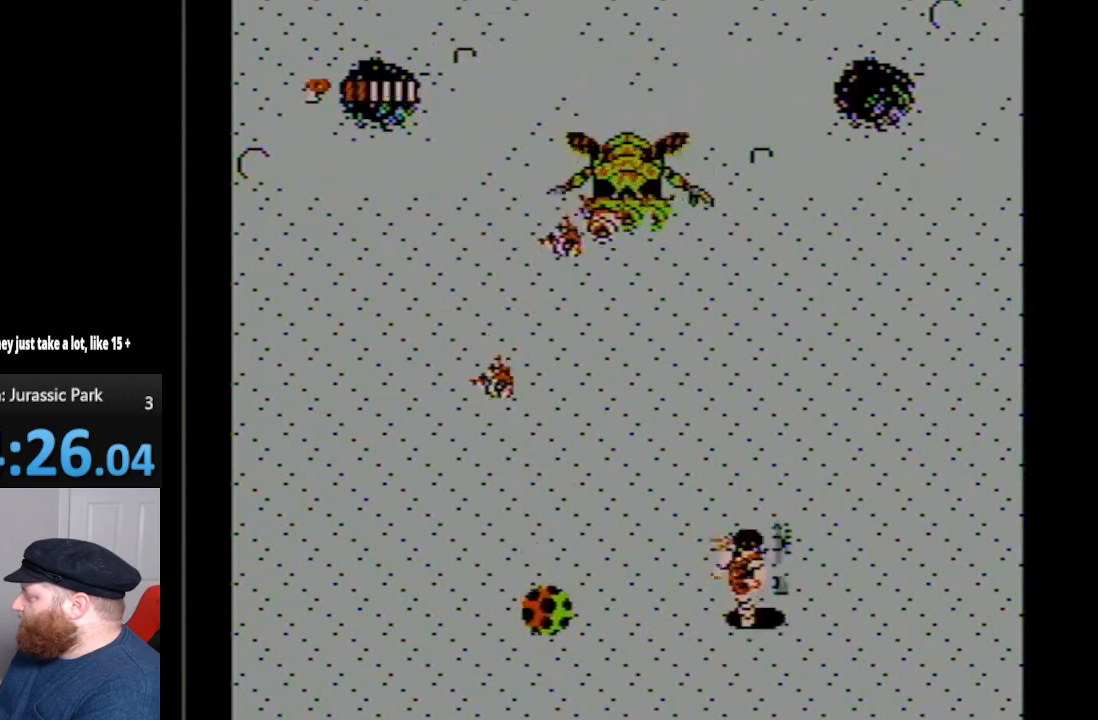
{"buttons": ["DPAD_UP"], "events": [[333, "DPAD_RIGHT", "down"], [333, "DPAD_UP", "up"], [450, "DPAD_UP", "down"], [483, "DPAD_RIGHT", "up"]]}
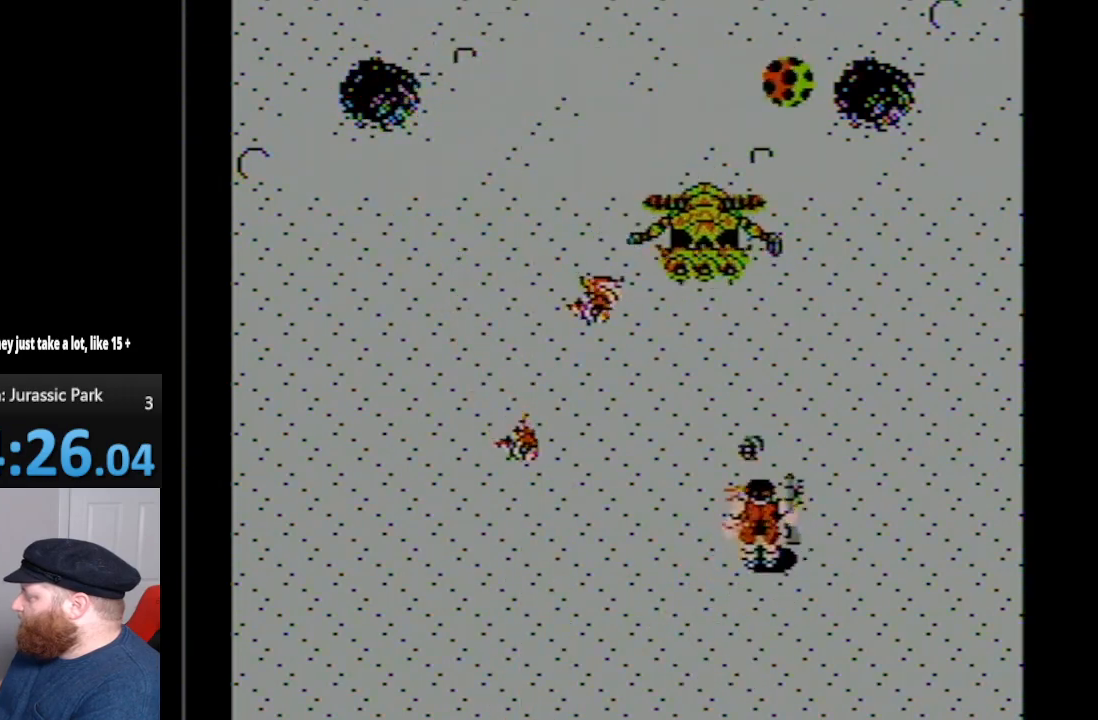
{"buttons": ["DPAD_DOWN"], "events": [[50, "DPAD_LEFT", "down"], [150, "A", "down"], [267, "A", "up"], [300, "DPAD_UP", "up"], [333, "DPAD_LEFT", "up"], [350, "DPAD_DOWN", "down"]]}
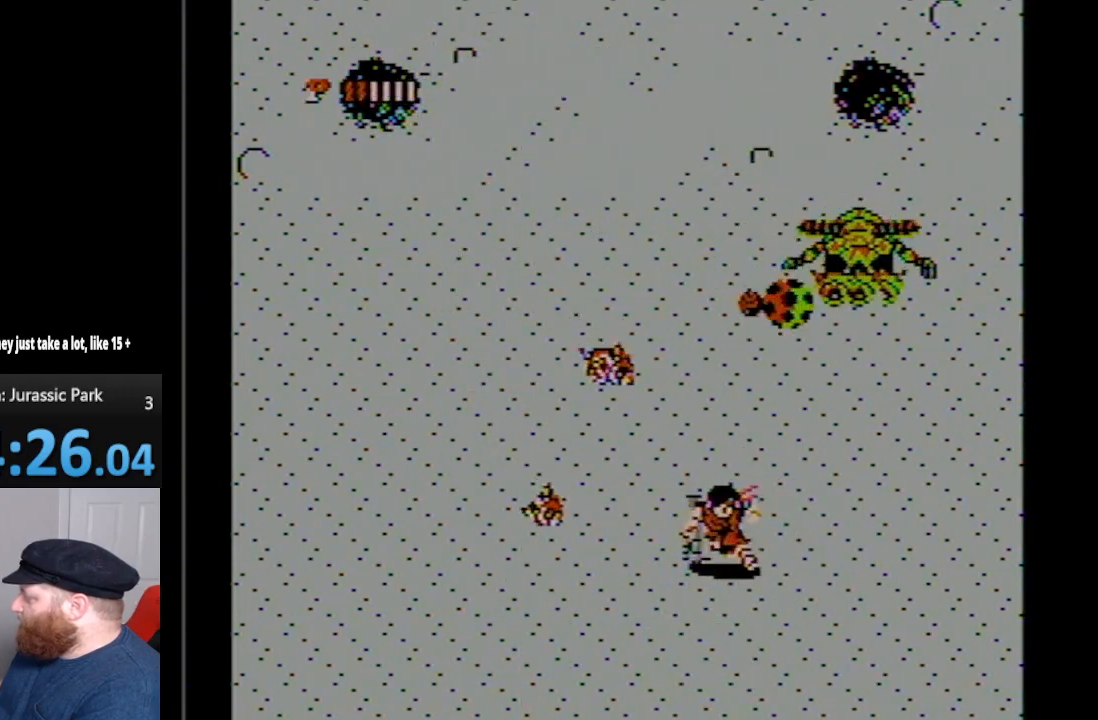
{"buttons": ["DPAD_DOWN"], "events": []}
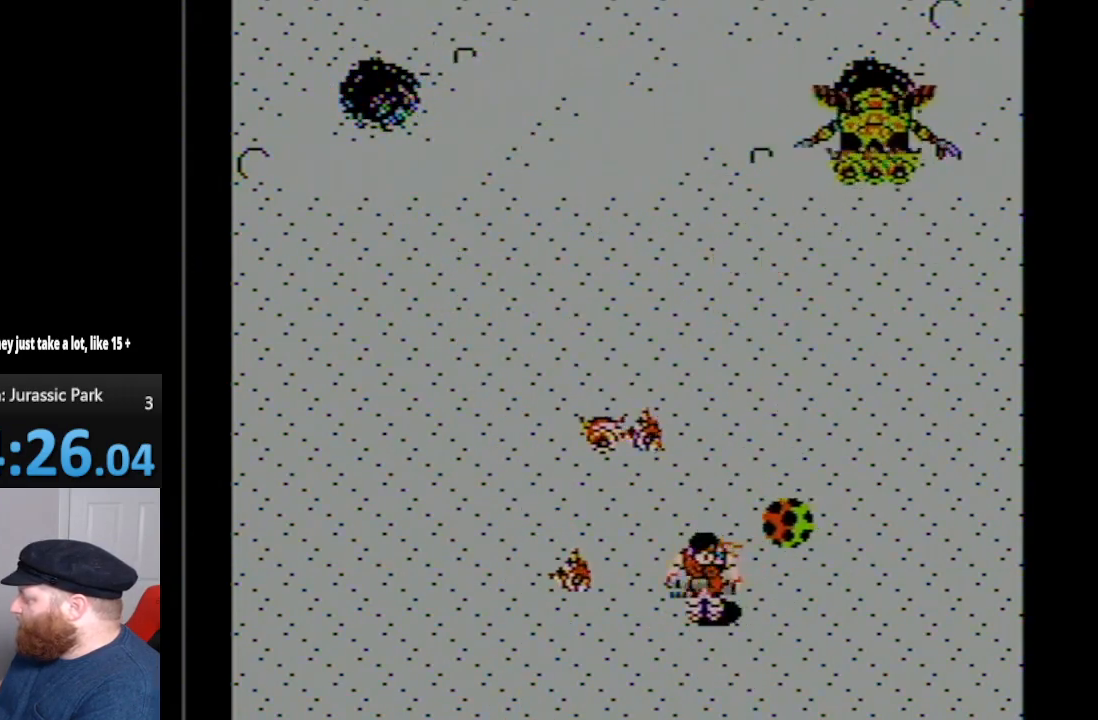
{"buttons": [], "events": [[17, "DPAD_LEFT", "down"], [100, "DPAD_DOWN", "up"], [200, "DPAD_LEFT", "up"]]}
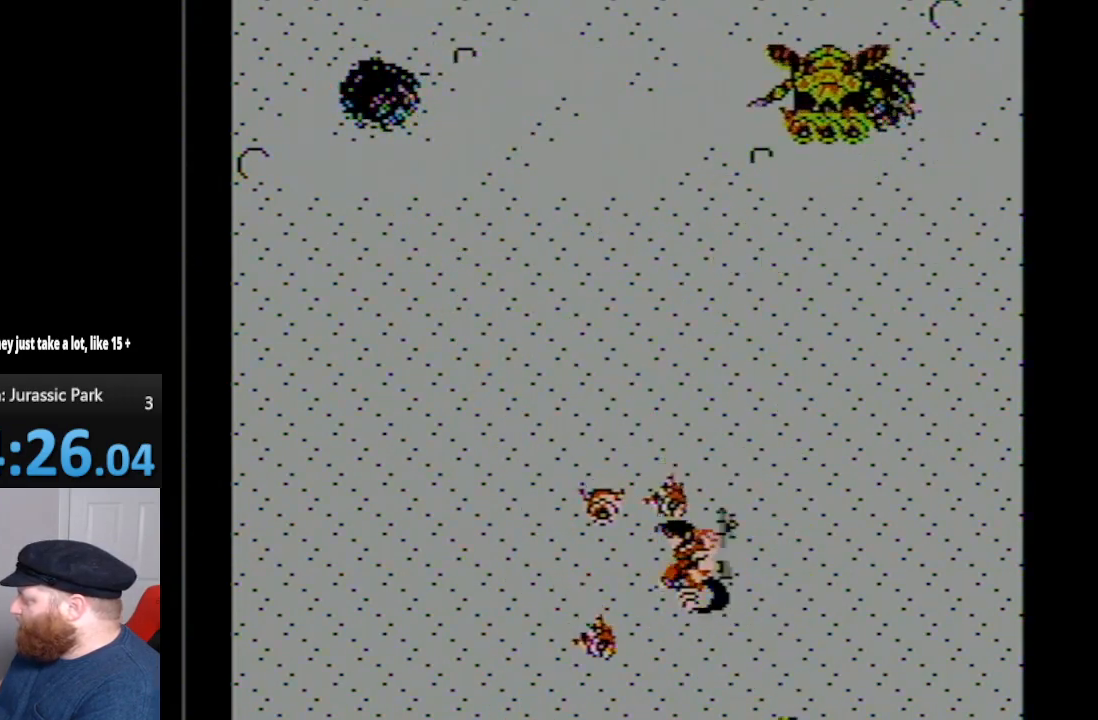
{"buttons": ["DPAD_RIGHT"], "events": [[50, "DPAD_RIGHT", "down"]]}
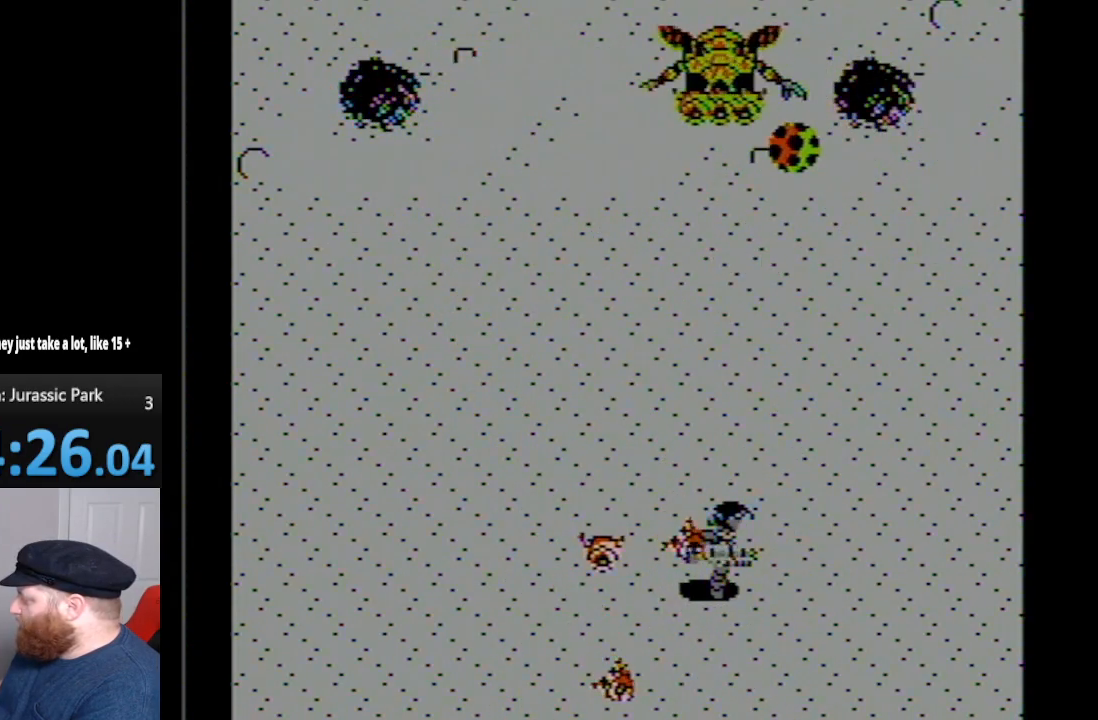
{"buttons": [], "events": [[417, "DPAD_RIGHT", "up"]]}
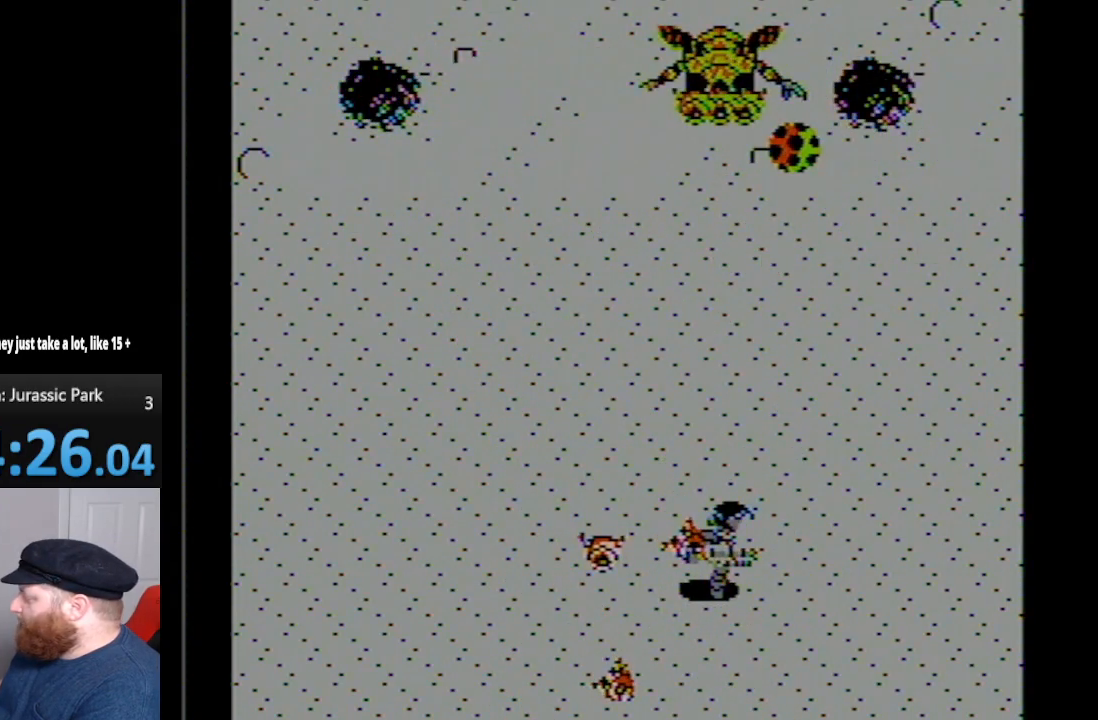
{"buttons": [], "events": []}
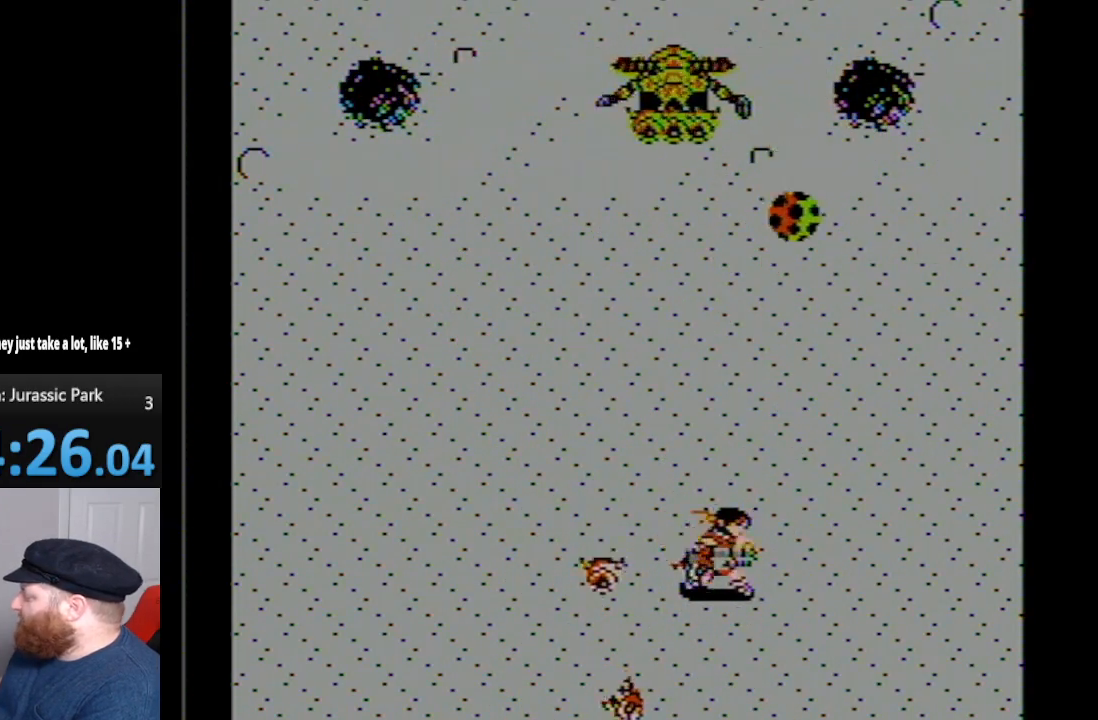
{"buttons": [], "events": []}
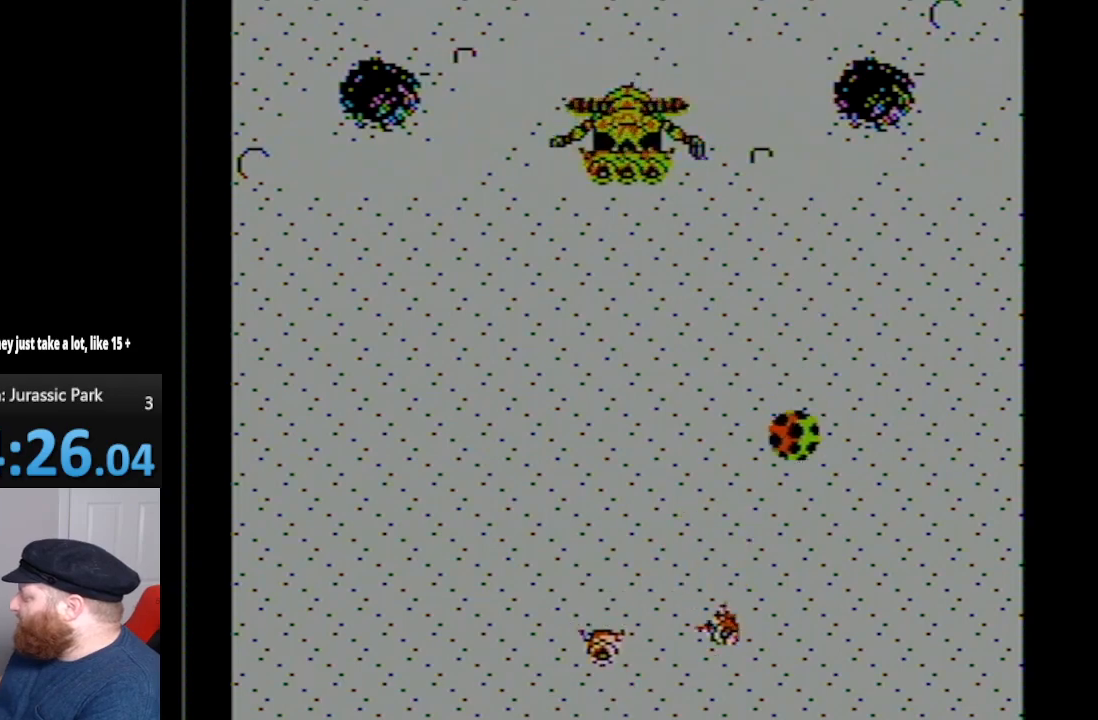
{"buttons": [], "events": []}
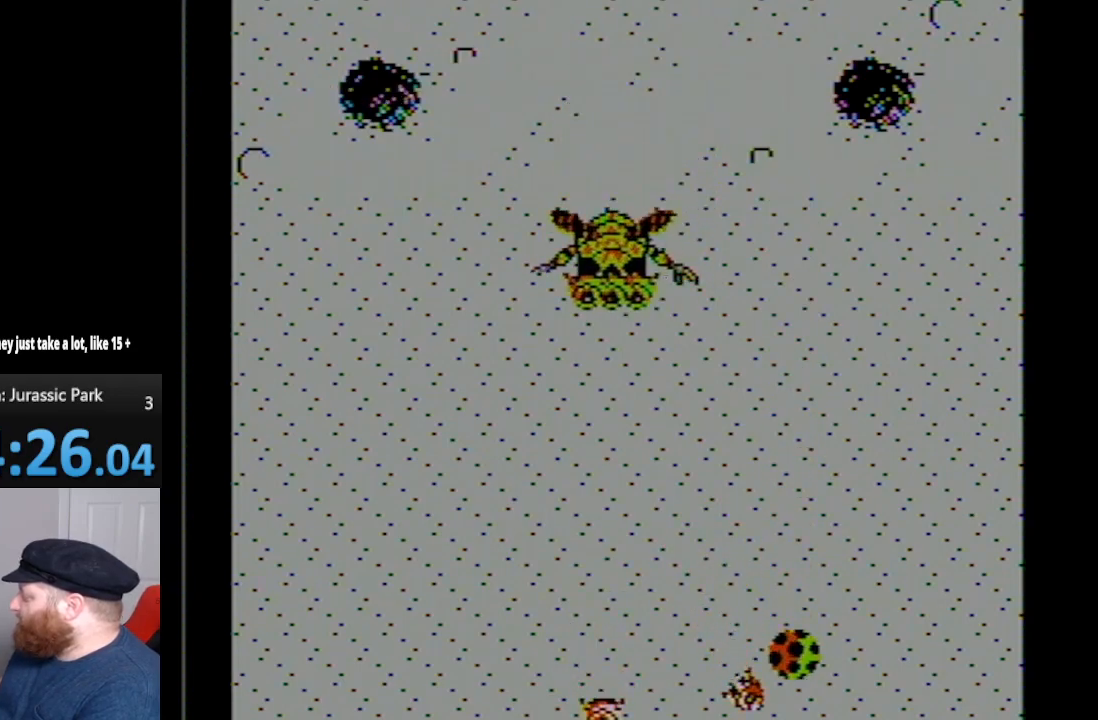
{"buttons": [], "events": [[333, "A", "down"], [483, "A", "up"]]}
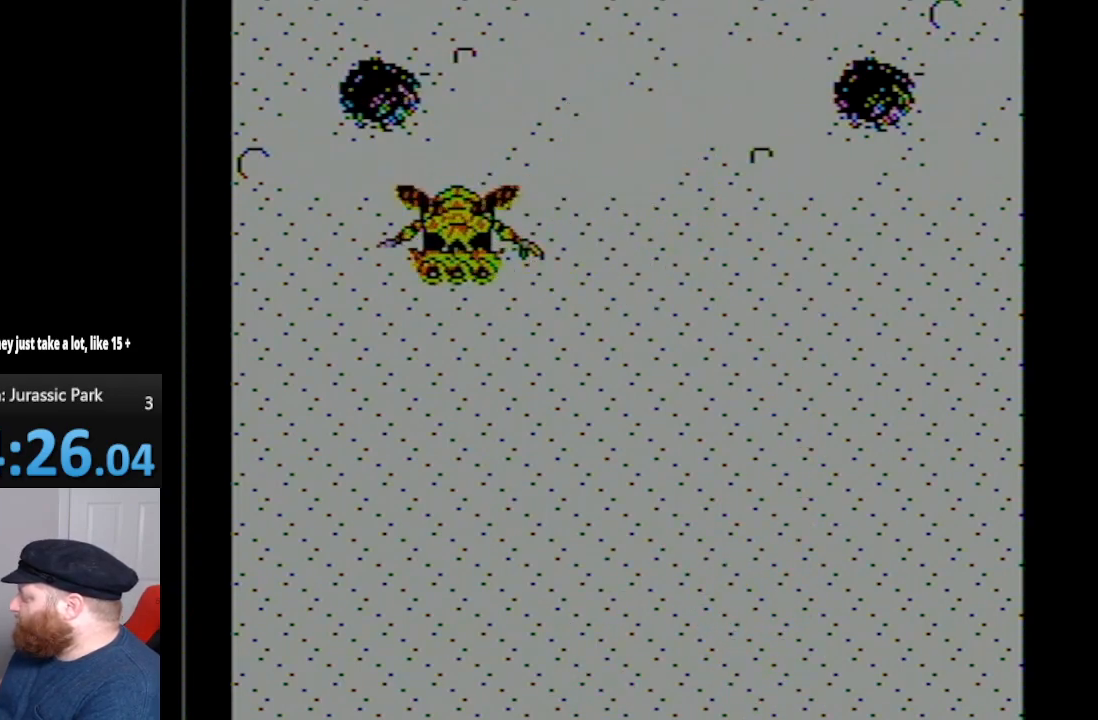
{"buttons": [], "events": [[83, "B", "down"], [133, "B", "up"], [200, "B", "down"], [267, "B", "up"], [367, "A", "down"], [483, "A", "up"]]}
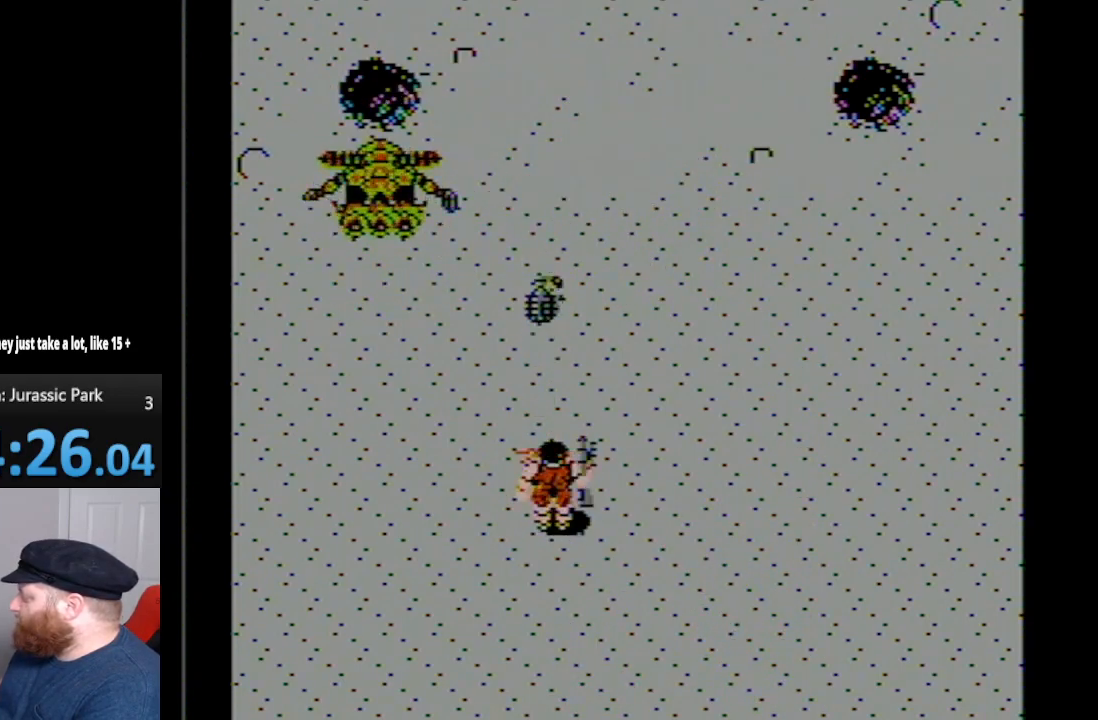
{"buttons": ["DPAD_DOWN"], "events": [[367, "DPAD_DOWN", "down"]]}
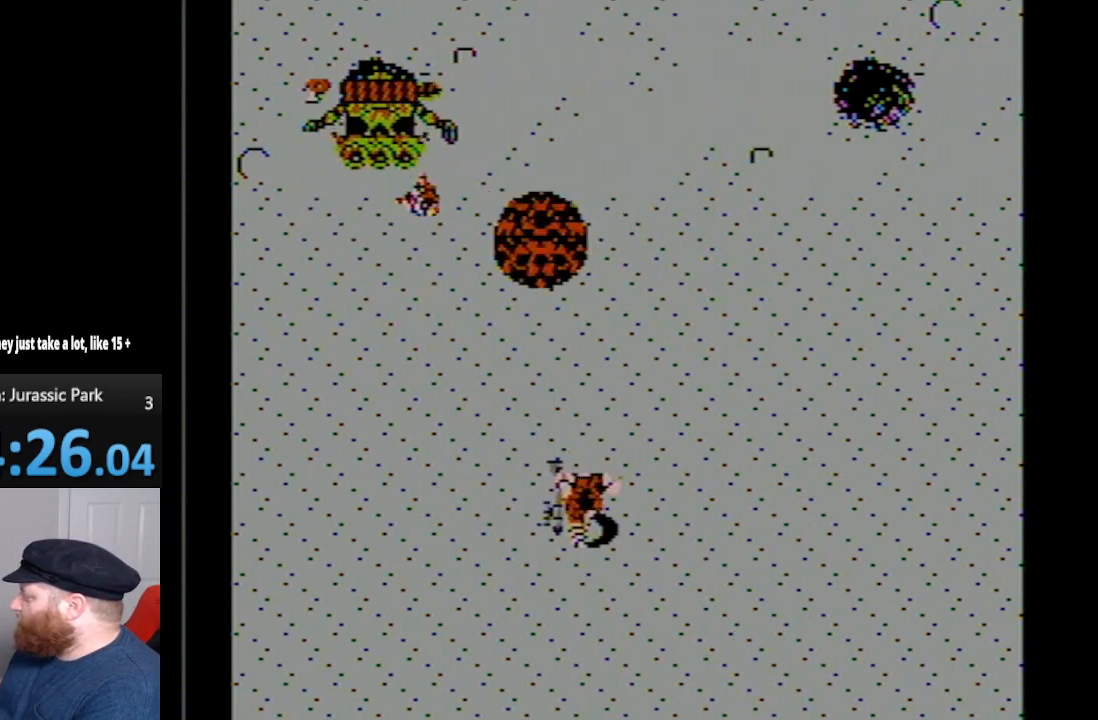
{"buttons": ["DPAD_DOWN"], "events": [[350, "DPAD_RIGHT", "down"], [383, "DPAD_RIGHT", "up"]]}
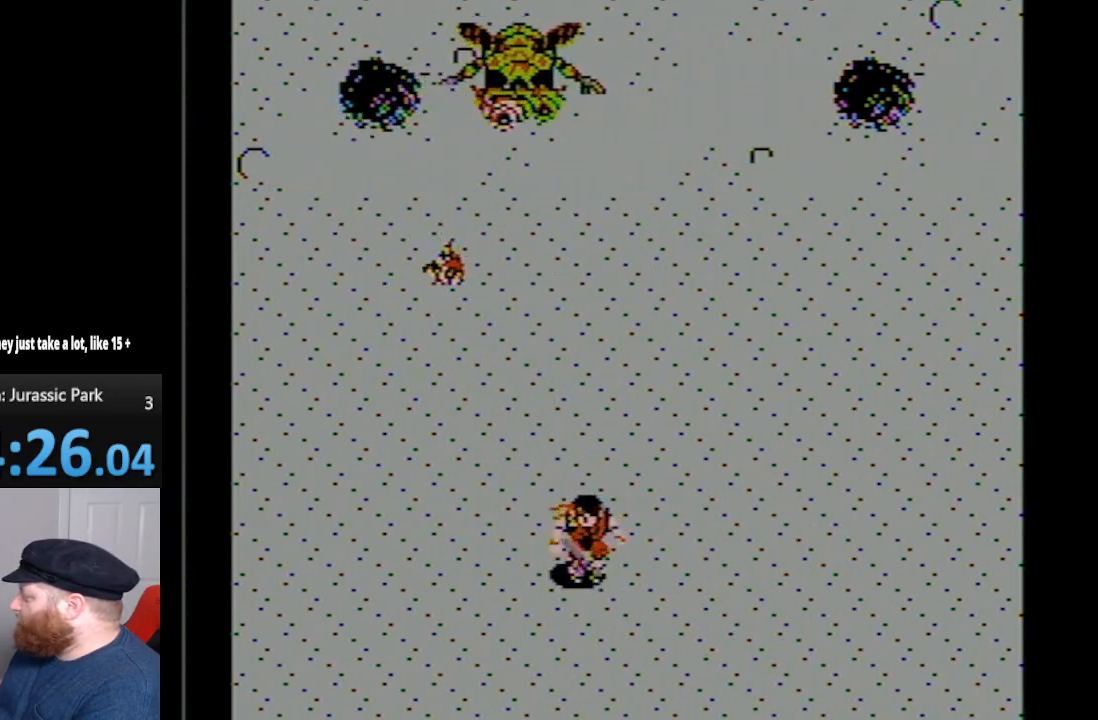
{"buttons": ["DPAD_UP", "DPAD_RIGHT"], "events": [[83, "DPAD_DOWN", "up"], [150, "DPAD_UP", "down"], [167, "DPAD_RIGHT", "down"], [333, "DPAD_UP", "up"], [417, "DPAD_UP", "down"]]}
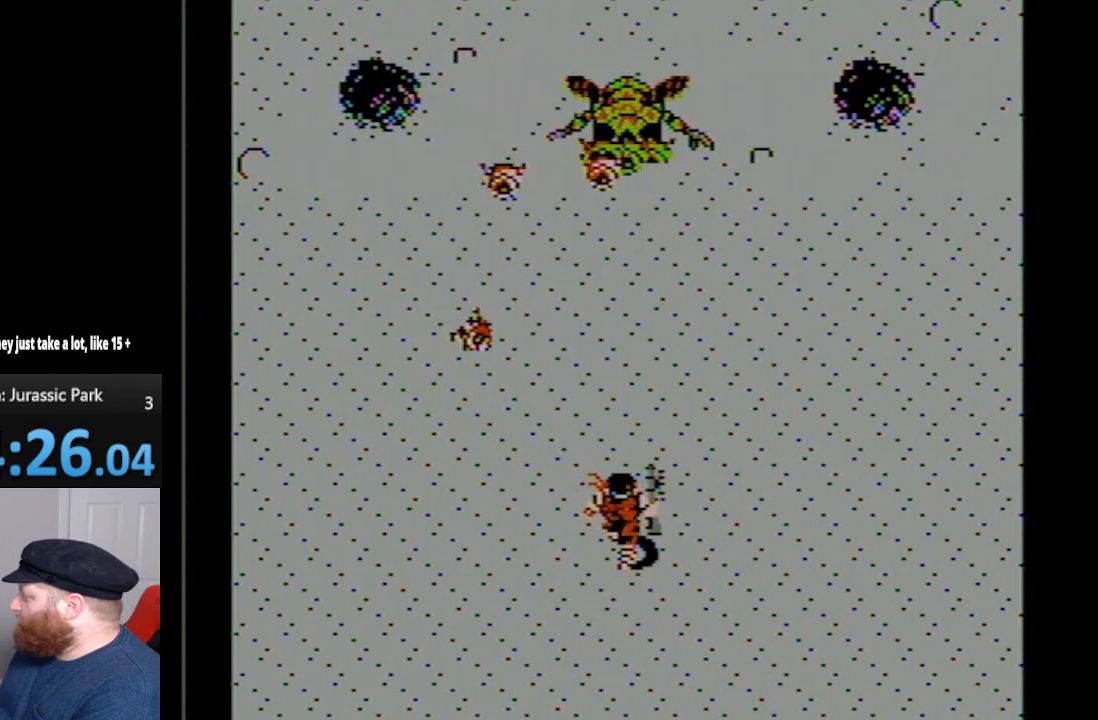
{"buttons": [], "events": [[17, "DPAD_RIGHT", "up"], [267, "A", "down"], [333, "DPAD_UP", "up"], [383, "A", "up"]]}
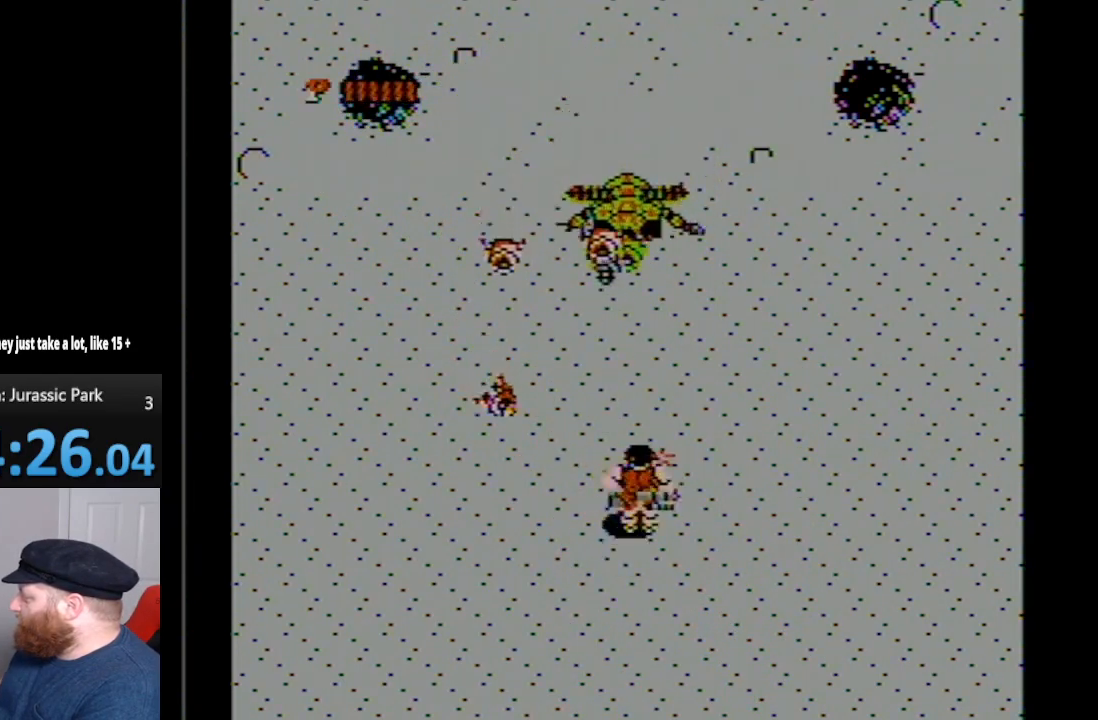
{"buttons": ["DPAD_DOWN", "DPAD_RIGHT"], "events": [[17, "DPAD_DOWN", "down"], [67, "DPAD_RIGHT", "down"]]}